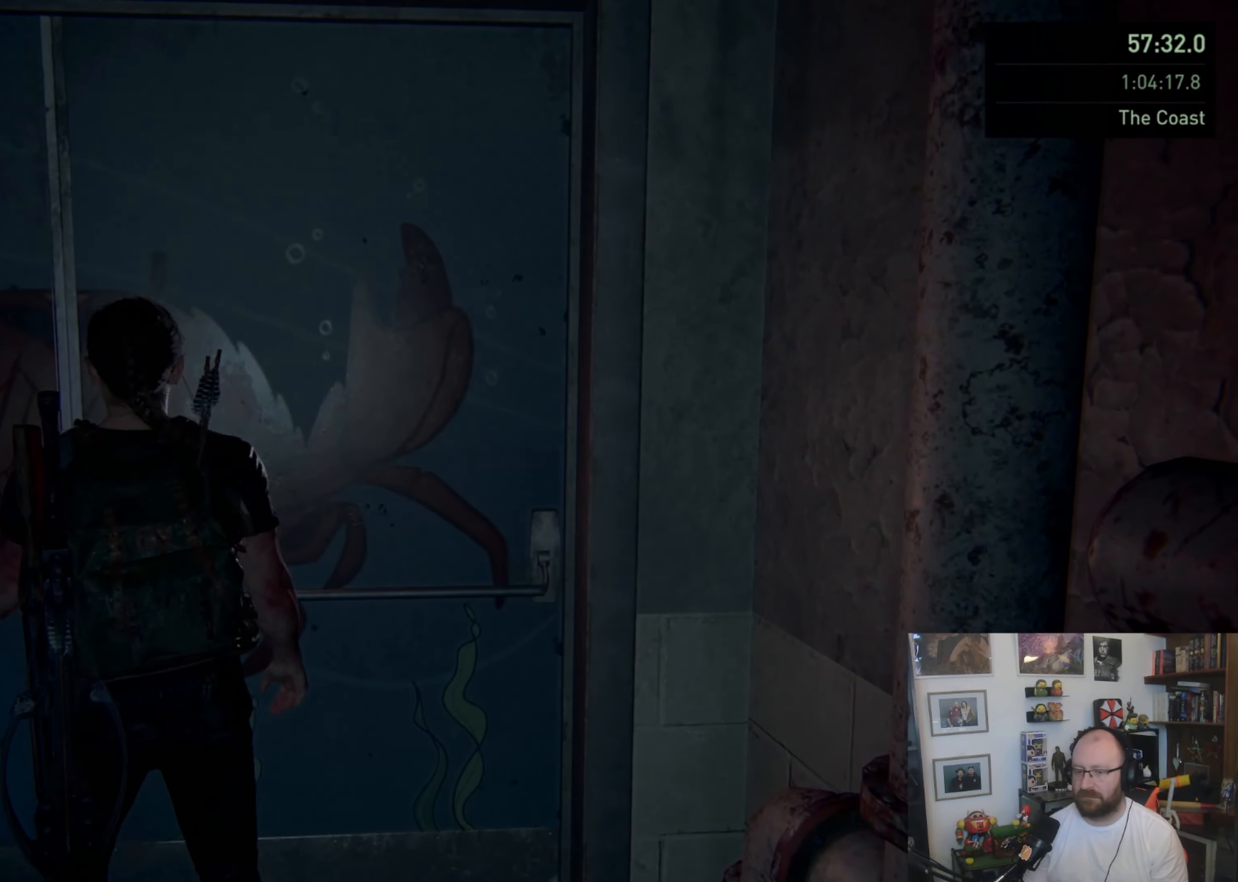
Gameplay with a controller (PlayStation layout); each line is a JSON object with the inputs held at the frame after it. "button_events" lists button changes between this image and that frame as [ms after this image, input, new state], when the widget could be followed in between (sticks are given only as held states).
{"buttons": [], "left_stick": "up", "right_stick": "right", "button_events": []}
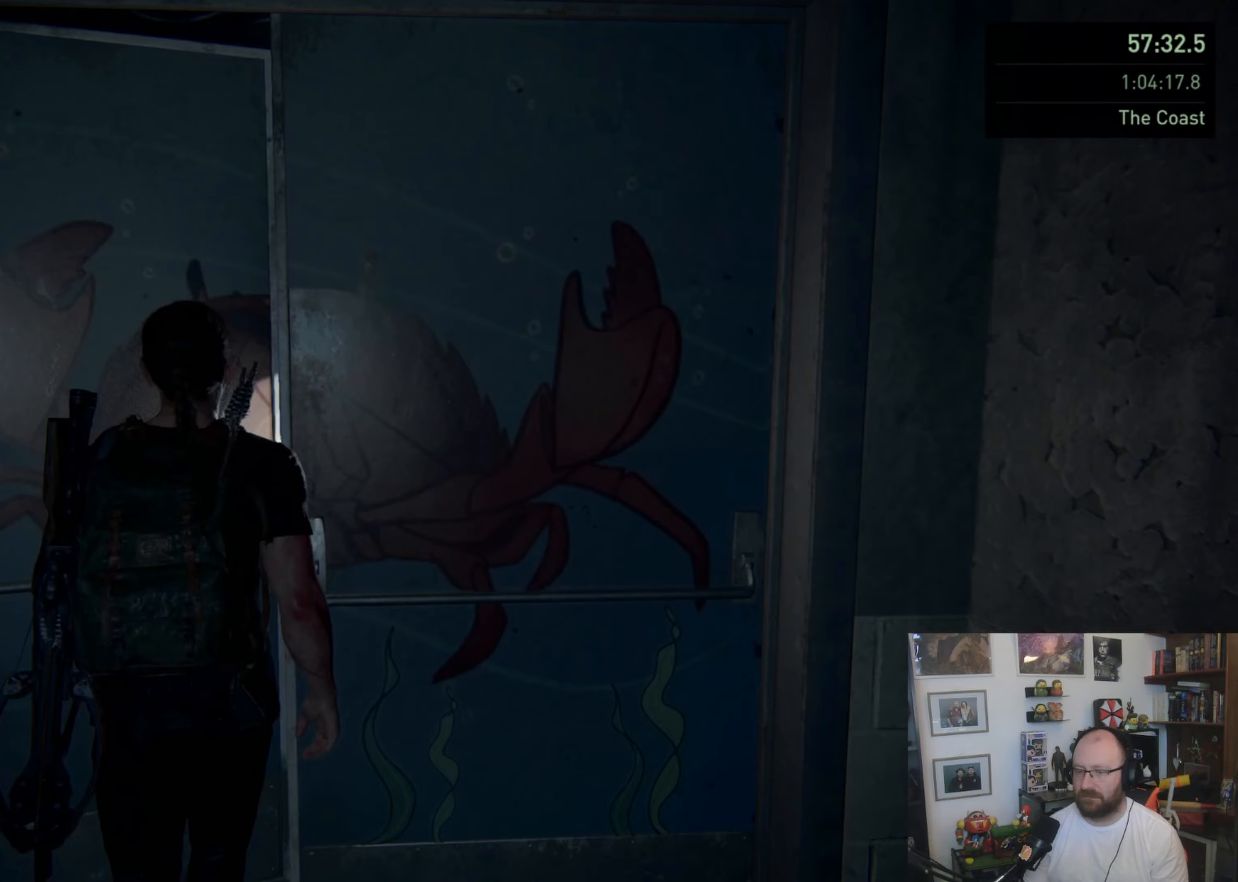
{"buttons": [], "left_stick": "up", "right_stick": "right", "button_events": []}
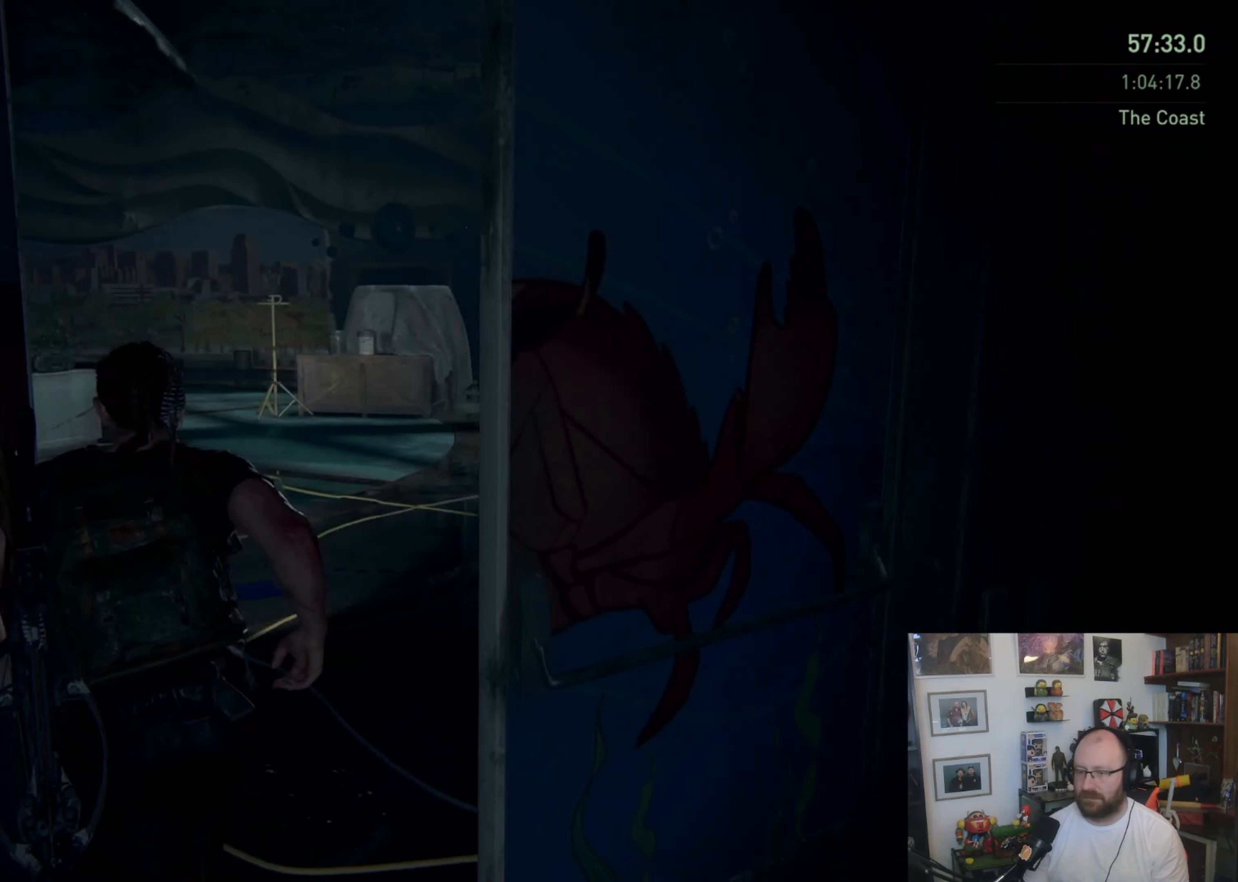
{"buttons": [], "left_stick": "up", "right_stick": "center", "button_events": [[267, "L1", "down"], [367, "L1", "up"], [433, "L1", "down"], [500, "L1", "up"]]}
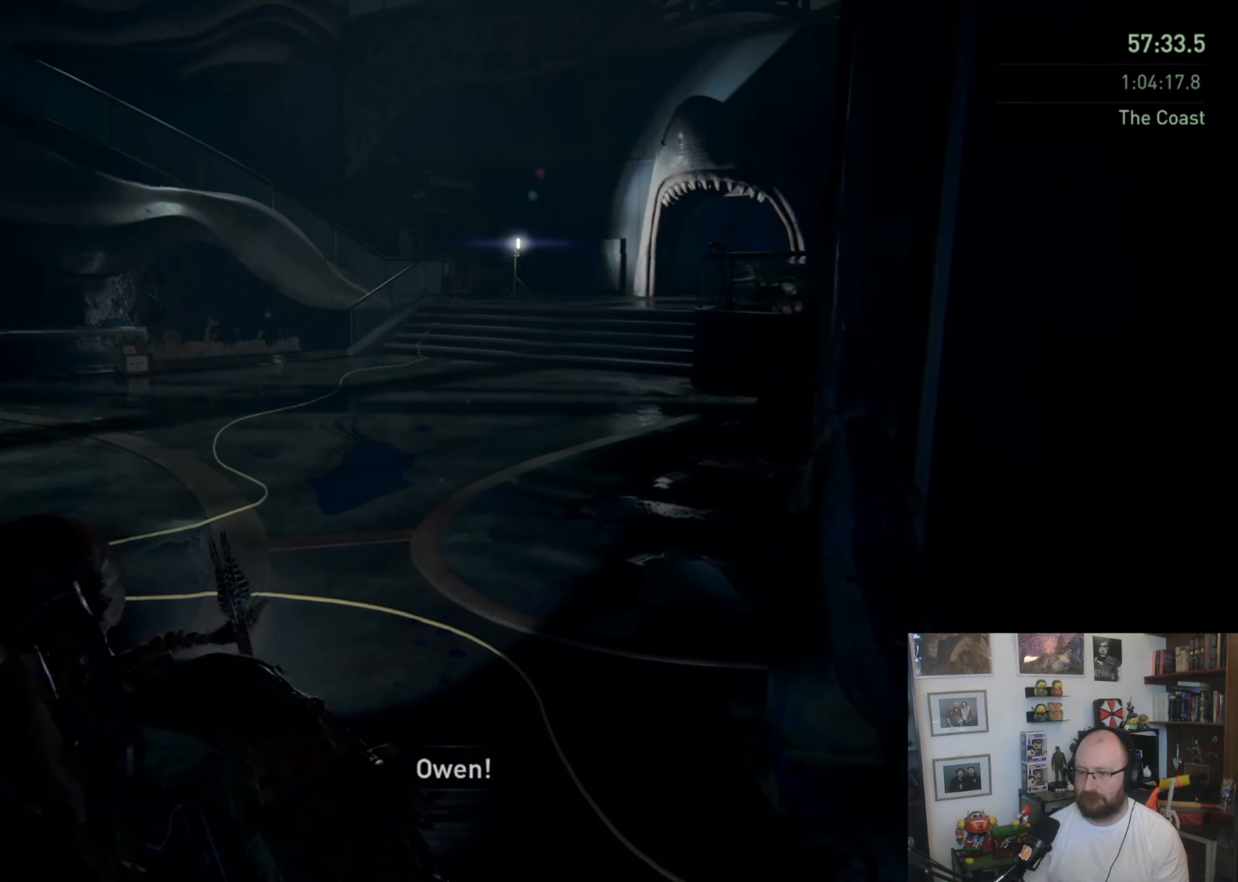
{"buttons": ["L1"], "left_stick": "up", "right_stick": "center", "button_events": [[100, "L1", "down"], [300, "SQUARE", "down"], [433, "SQUARE", "up"]]}
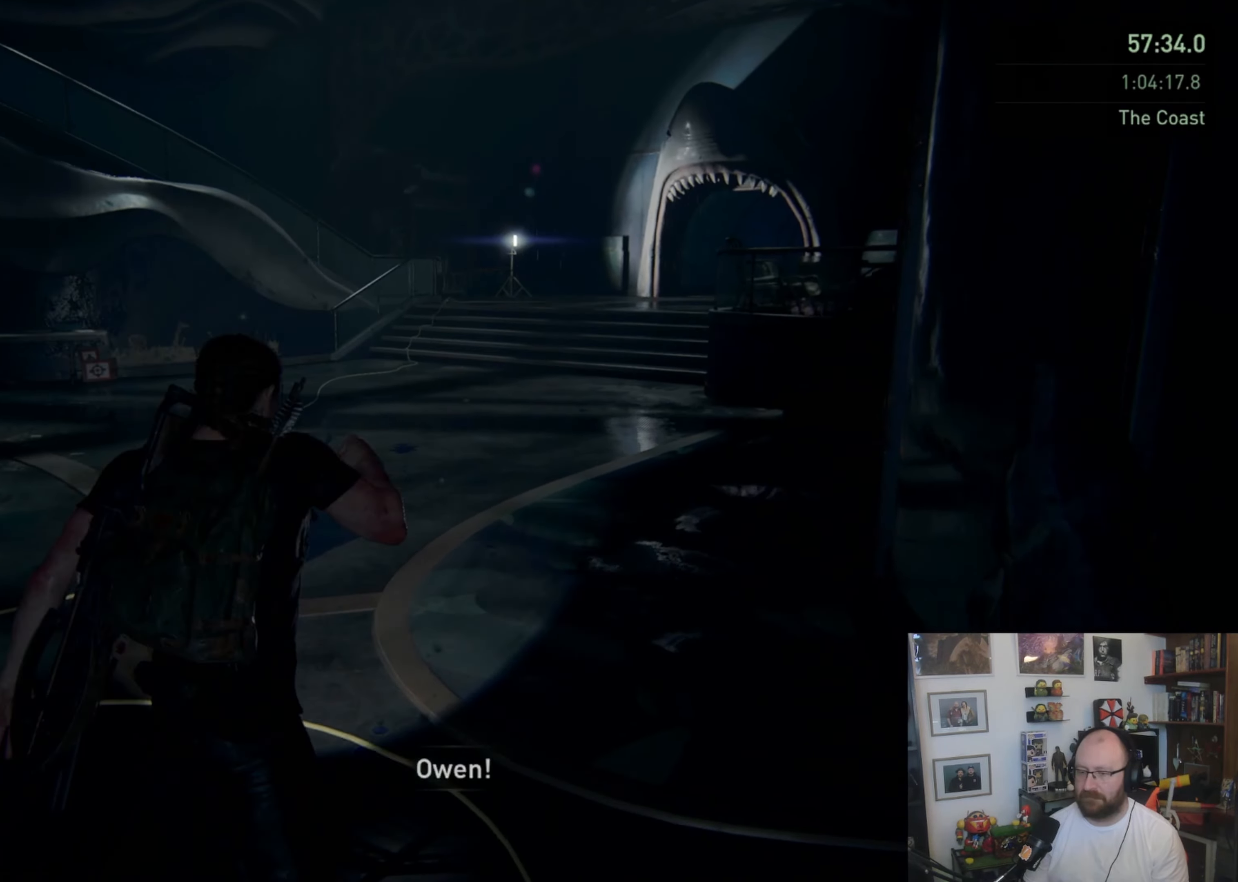
{"buttons": [], "left_stick": "up", "right_stick": "center", "button_events": [[233, "L1", "up"], [367, "L1", "down"], [467, "L1", "up"]]}
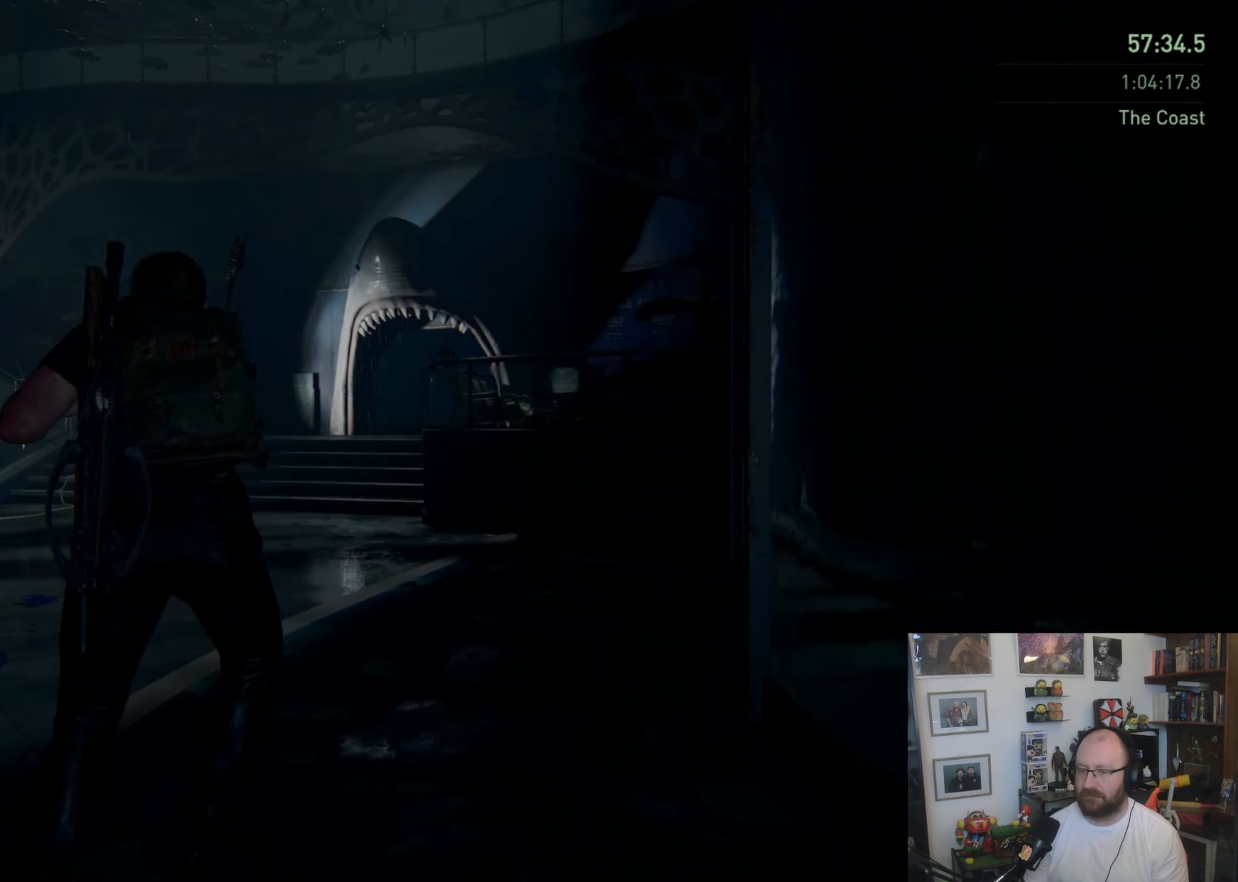
{"buttons": [], "left_stick": "up", "right_stick": "center", "button_events": [[33, "L1", "down"], [133, "L1", "up"], [400, "L1", "down"], [500, "L1", "up"]]}
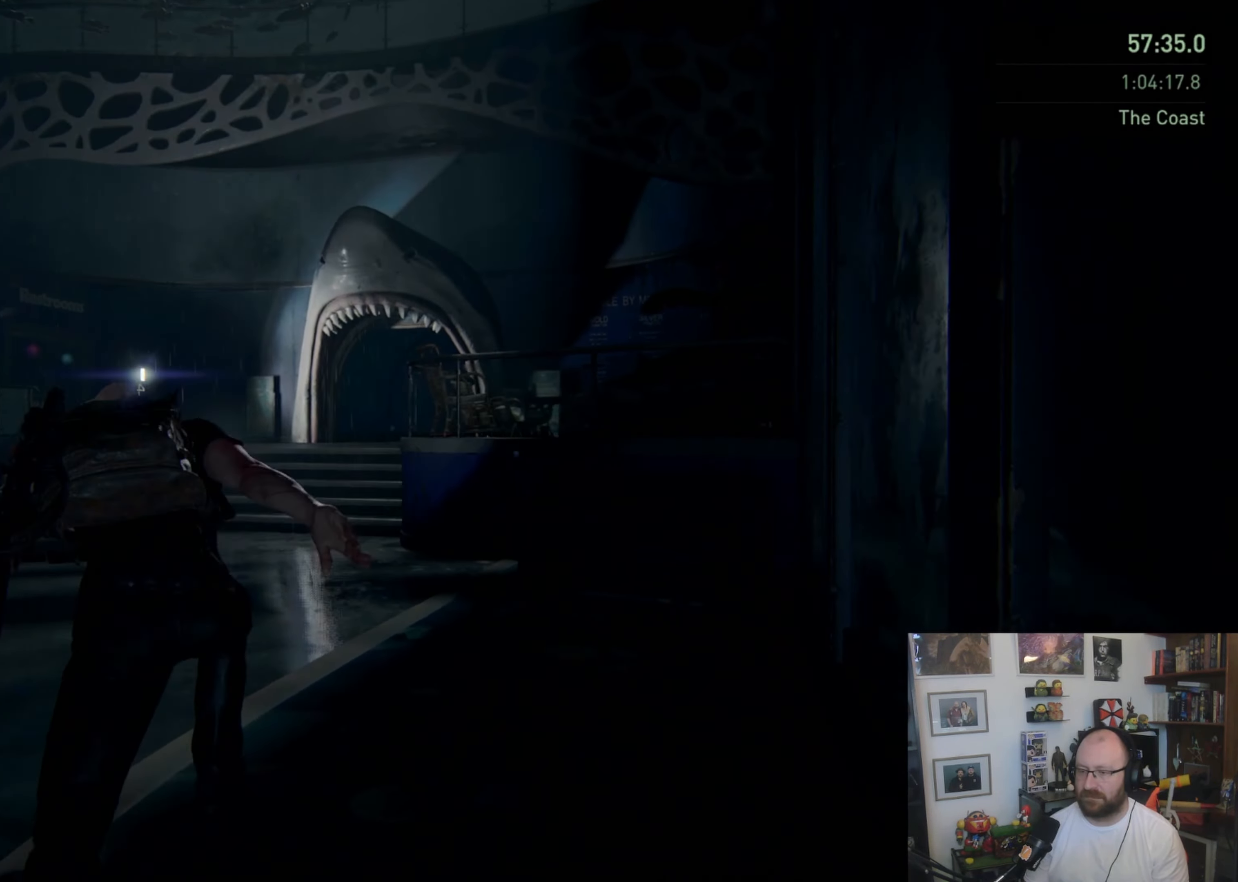
{"buttons": ["L1"], "left_stick": "up", "right_stick": "down-right", "button_events": [[67, "L1", "down"], [167, "SQUARE", "down"], [267, "SQUARE", "up"]]}
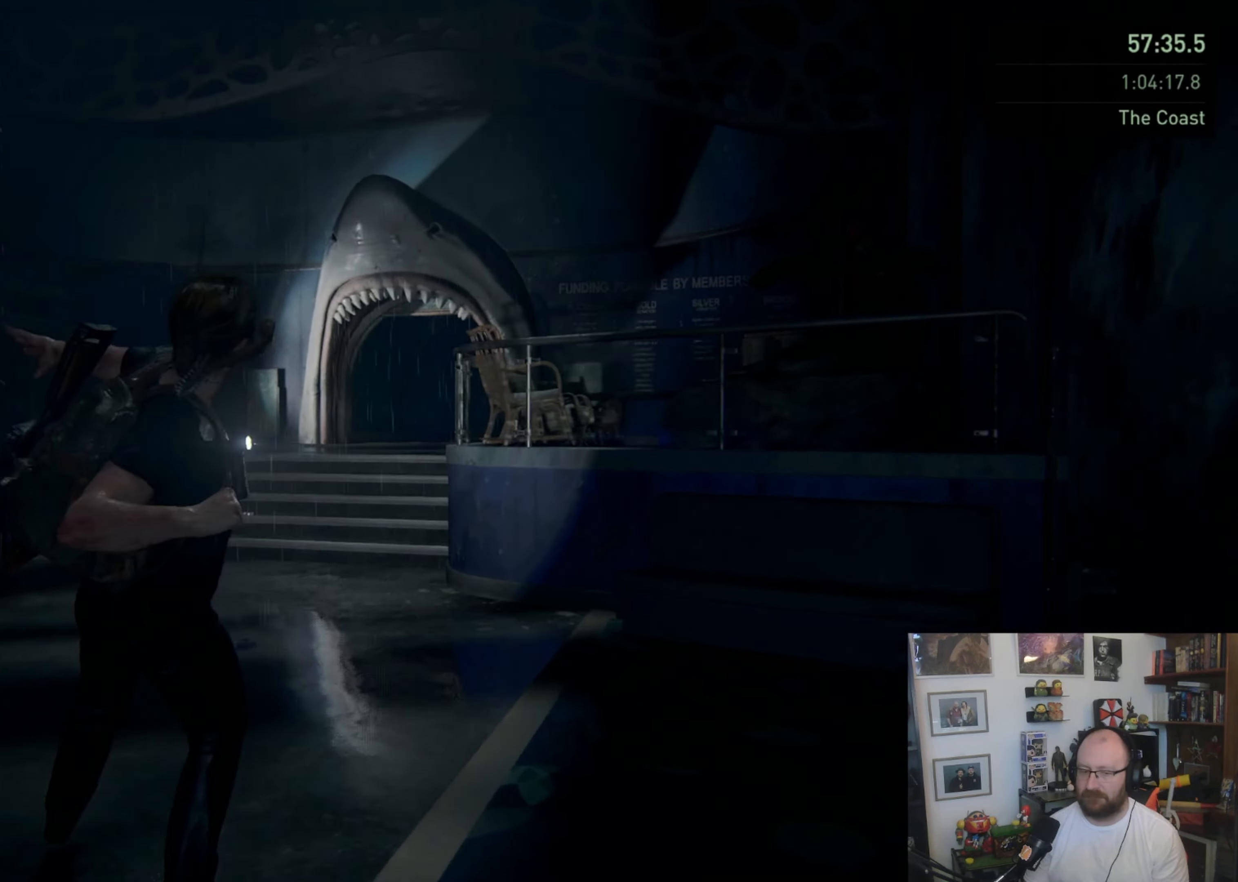
{"buttons": [], "left_stick": "up", "right_stick": "center", "button_events": [[100, "L1", "up"], [200, "L1", "down"], [300, "L1", "up"], [400, "L1", "down"], [467, "L1", "up"]]}
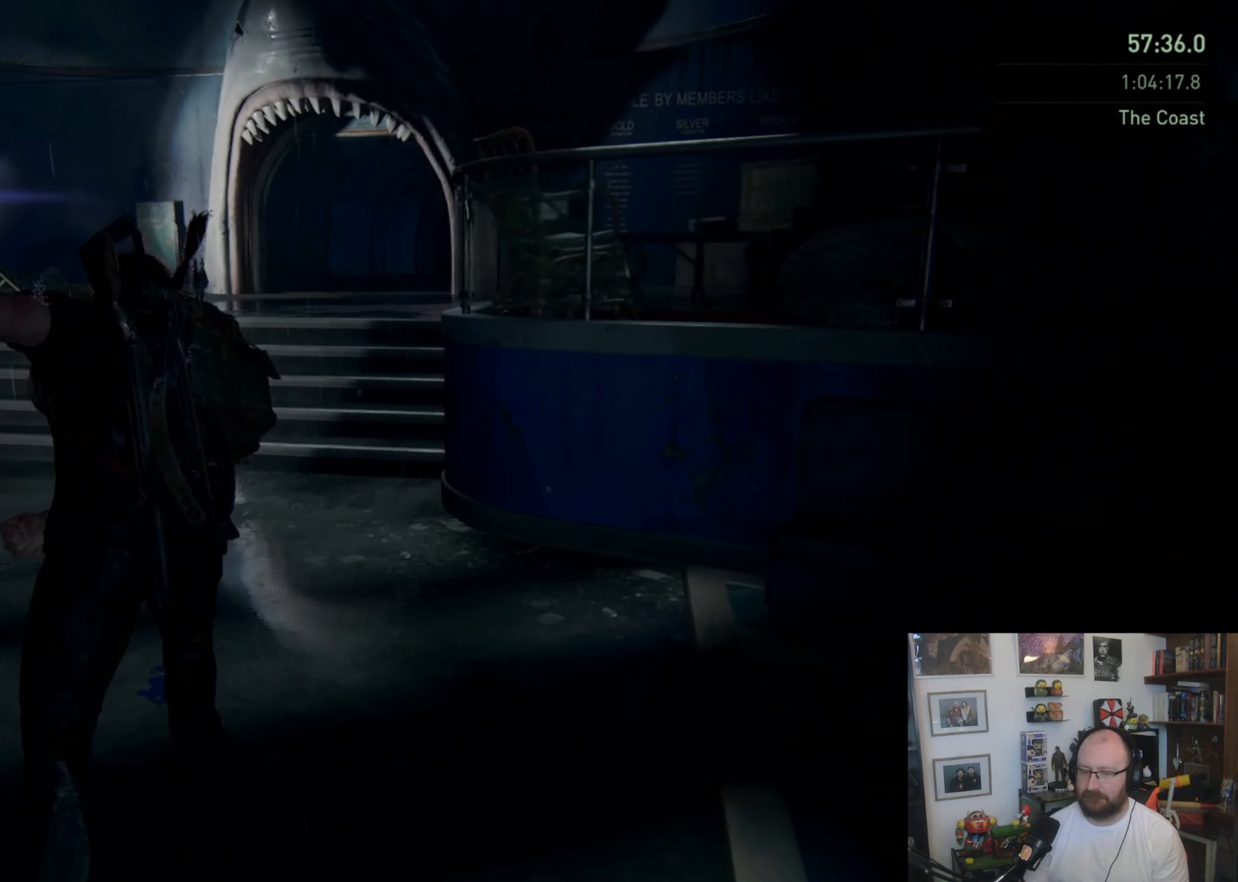
{"buttons": ["SQUARE", "L1"], "left_stick": "up", "right_stick": "center", "button_events": [[67, "L1", "down"], [133, "L1", "up"], [233, "L1", "down"], [433, "SQUARE", "down"]]}
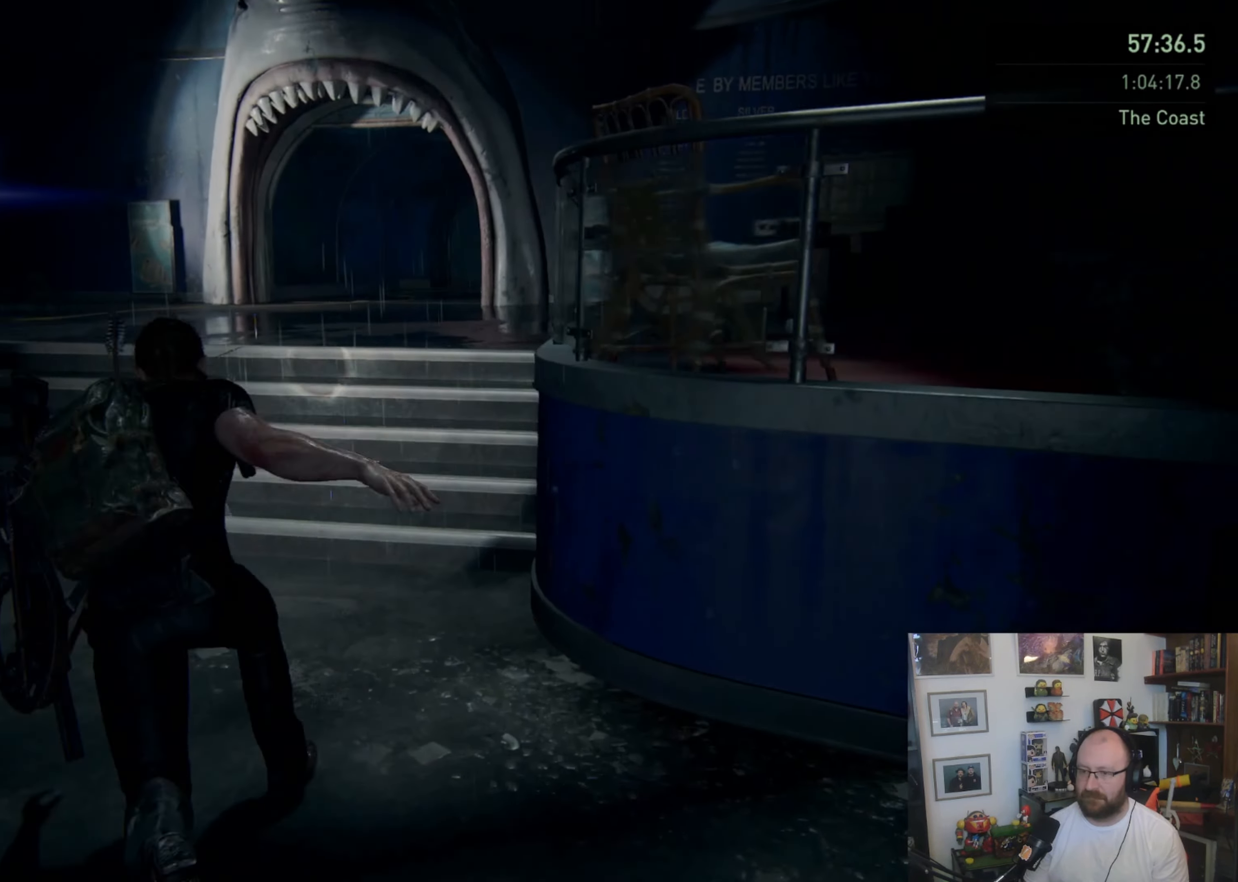
{"buttons": [], "left_stick": "up", "right_stick": "center", "button_events": [[67, "SQUARE", "up"], [467, "L1", "up"]]}
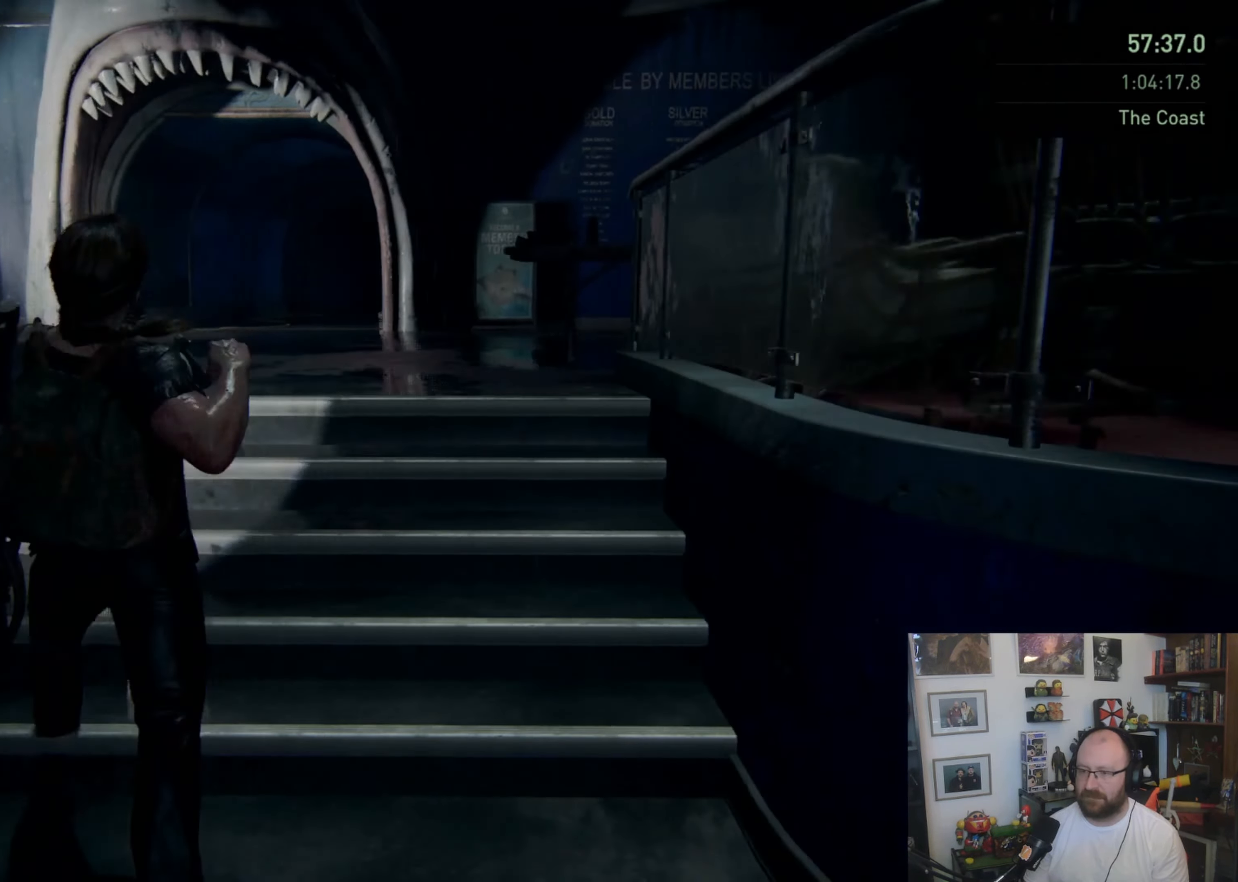
{"buttons": ["L1"], "left_stick": "up", "right_stick": "center", "button_events": [[100, "L1", "down"], [200, "L1", "up"], [267, "L1", "down"], [333, "L1", "up"], [467, "L1", "down"]]}
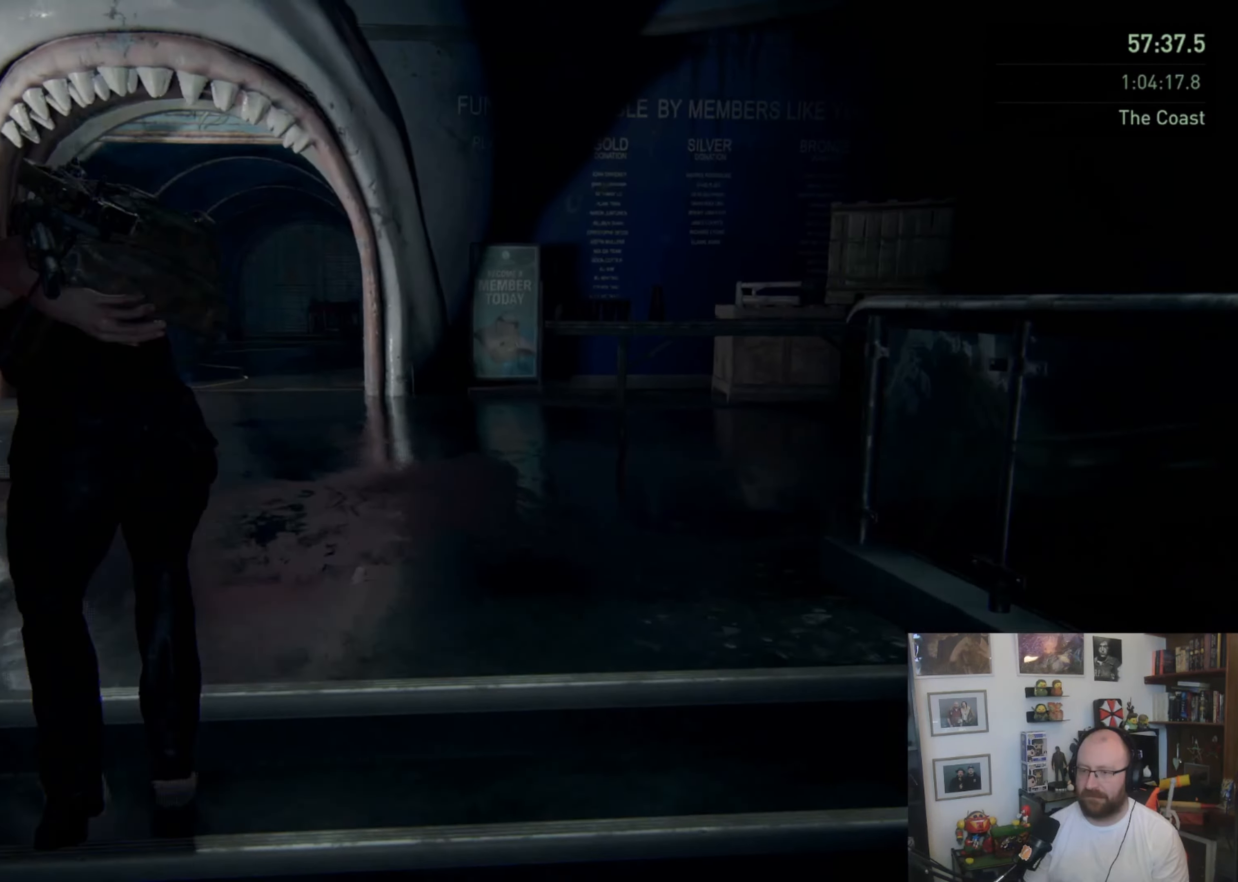
{"buttons": ["L1"], "left_stick": "up", "right_stick": "center", "button_events": [[33, "L1", "up"], [167, "L1", "down"], [300, "L1", "up"], [333, "SQUARE", "down"], [367, "L1", "down"], [433, "SQUARE", "up"]]}
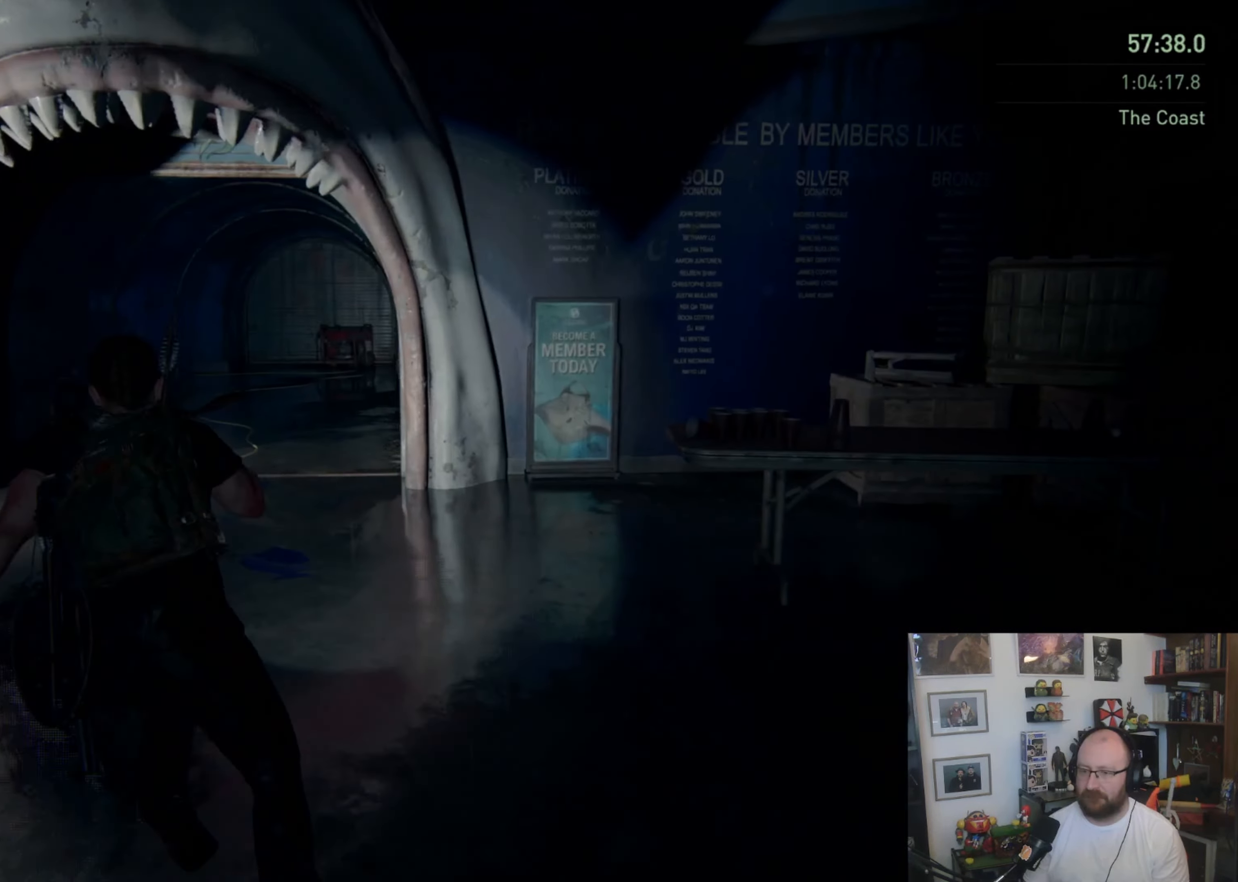
{"buttons": ["L1"], "left_stick": "up", "right_stick": "center", "button_events": []}
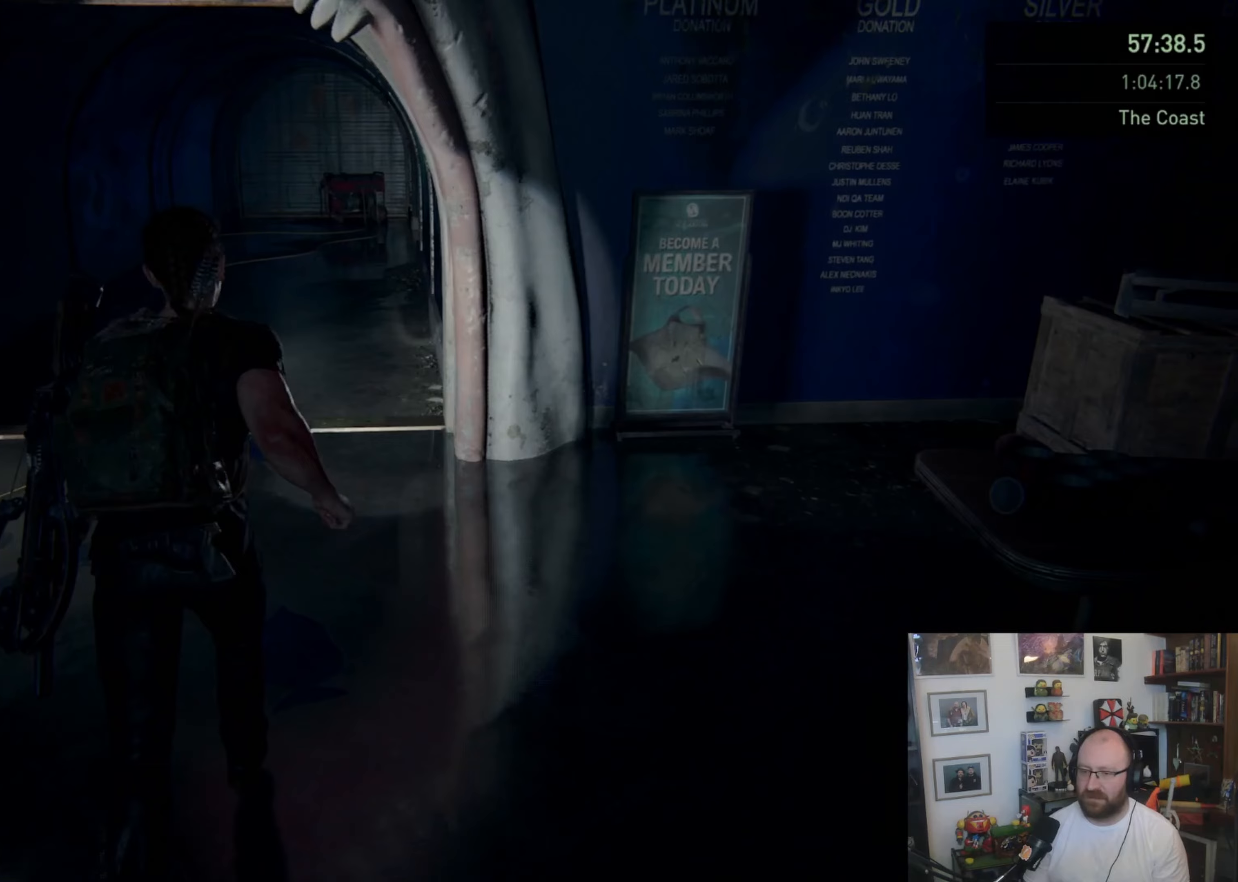
{"buttons": ["L1"], "left_stick": "up", "right_stick": "center", "button_events": [[33, "L1", "up"], [133, "L1", "down"], [200, "L1", "up"], [300, "L1", "down"]]}
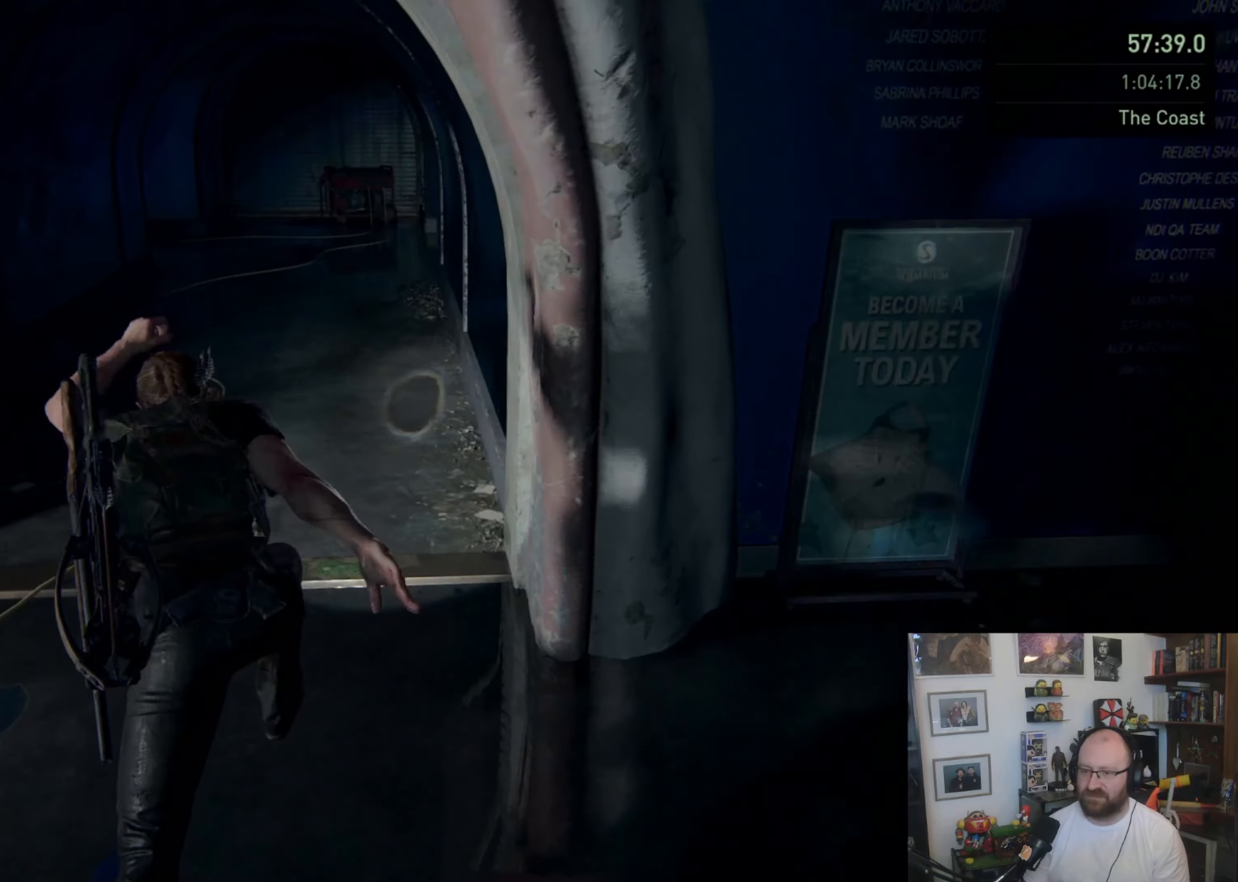
{"buttons": ["L1"], "left_stick": "up", "right_stick": "up", "button_events": [[67, "SQUARE", "down"], [233, "SQUARE", "up"]]}
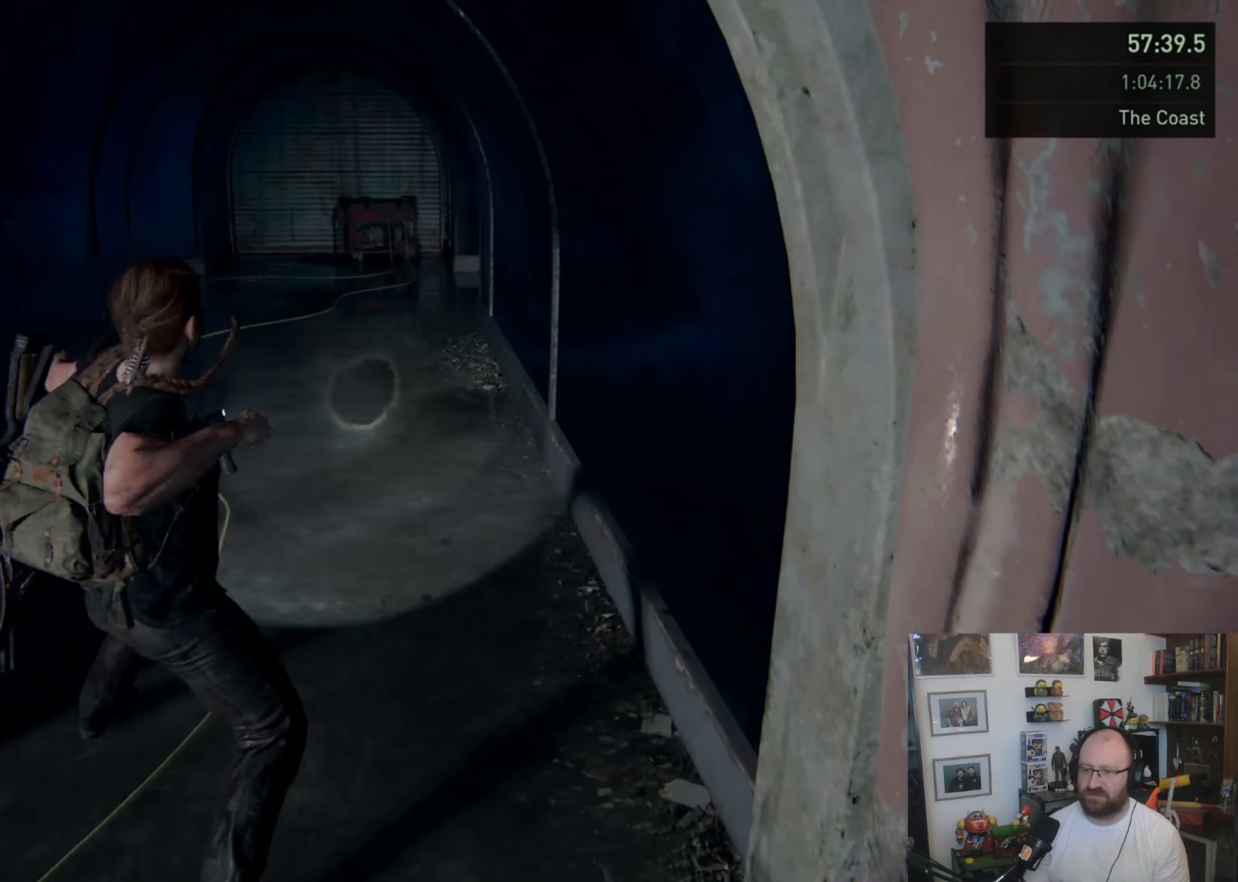
{"buttons": ["L1"], "left_stick": "up", "right_stick": "center", "button_events": [[167, "L1", "up"], [267, "L1", "down"], [367, "L1", "up"], [467, "L1", "down"]]}
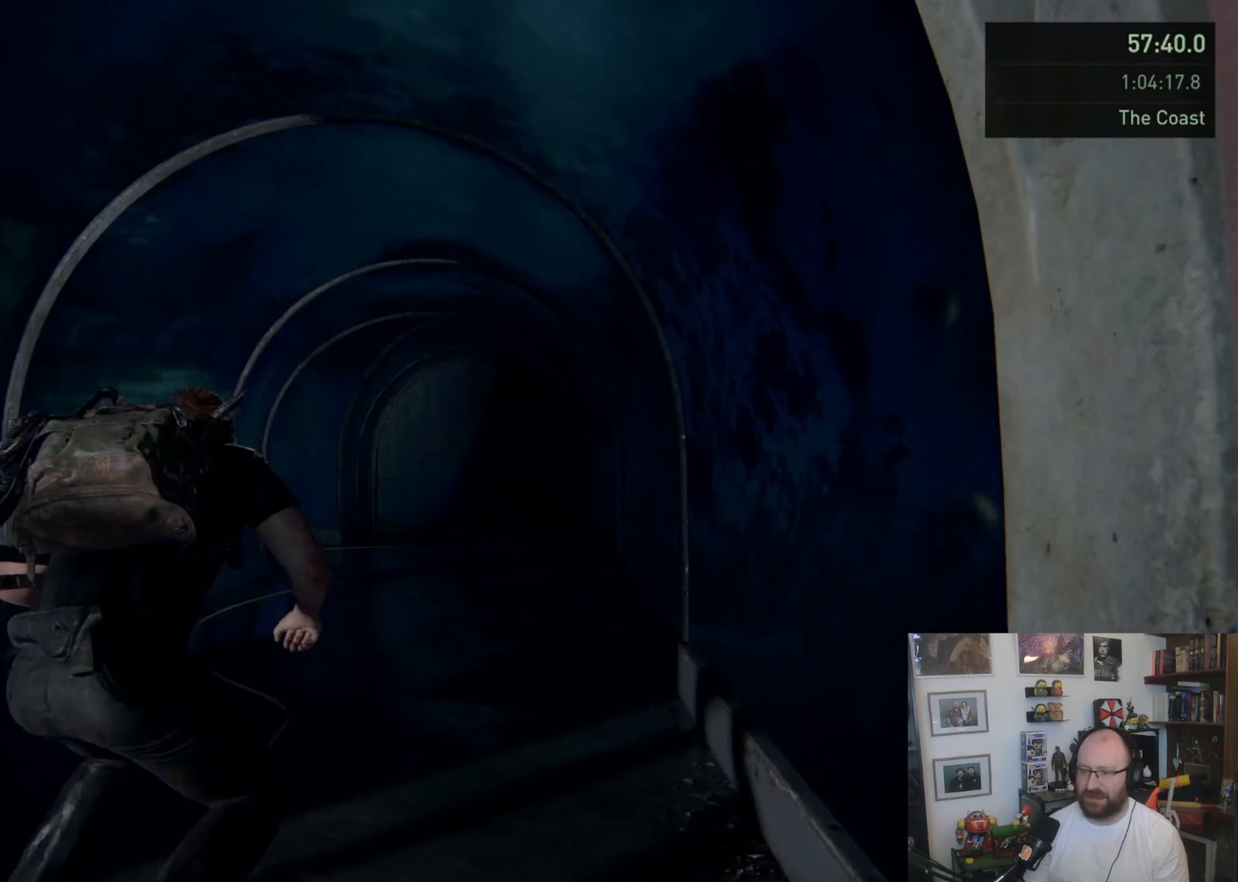
{"buttons": ["L1"], "left_stick": "up", "right_stick": "down-left", "button_events": [[33, "L1", "up"], [100, "L1", "down"], [300, "SQUARE", "down"], [433, "SQUARE", "up"]]}
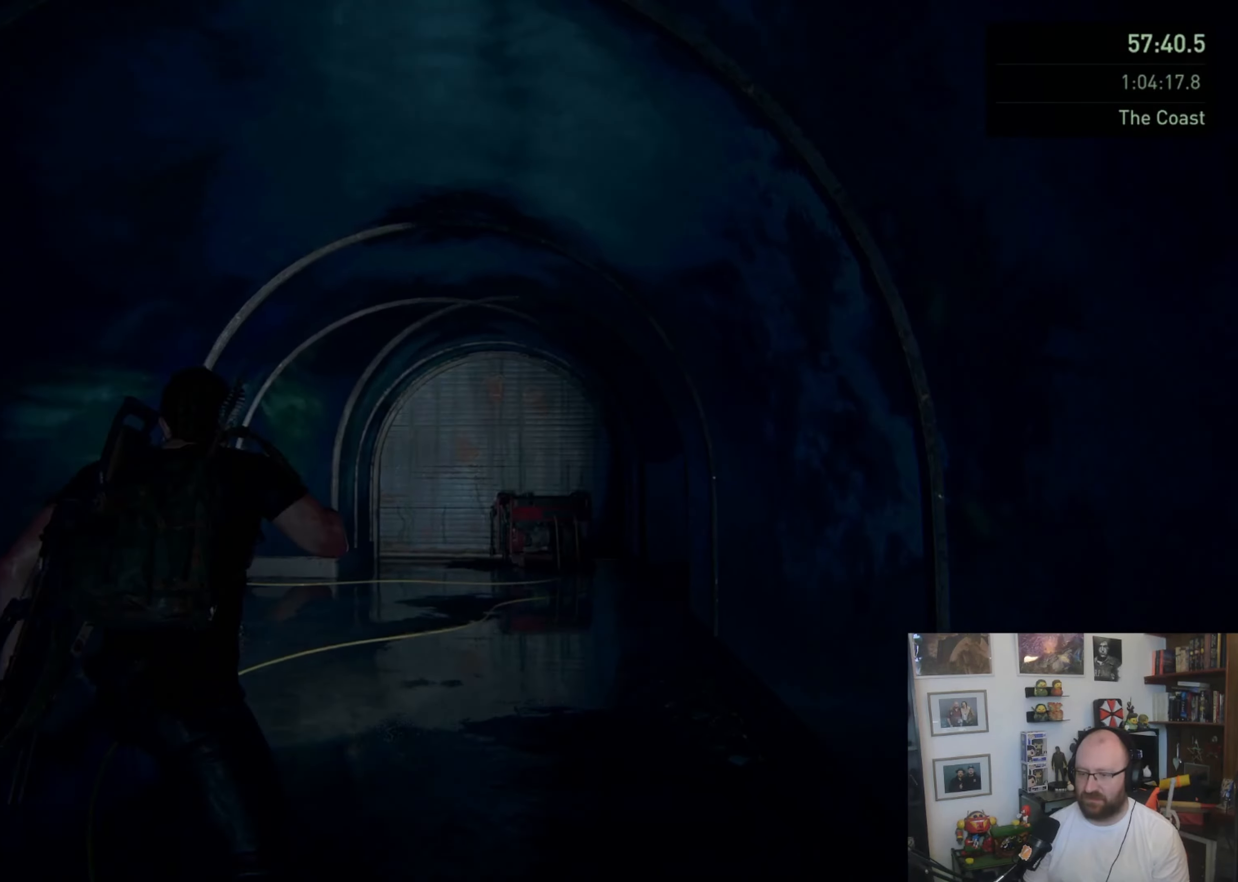
{"buttons": ["L1"], "left_stick": "up-right", "right_stick": "left", "button_events": [[333, "L1", "up"], [467, "L1", "down"]]}
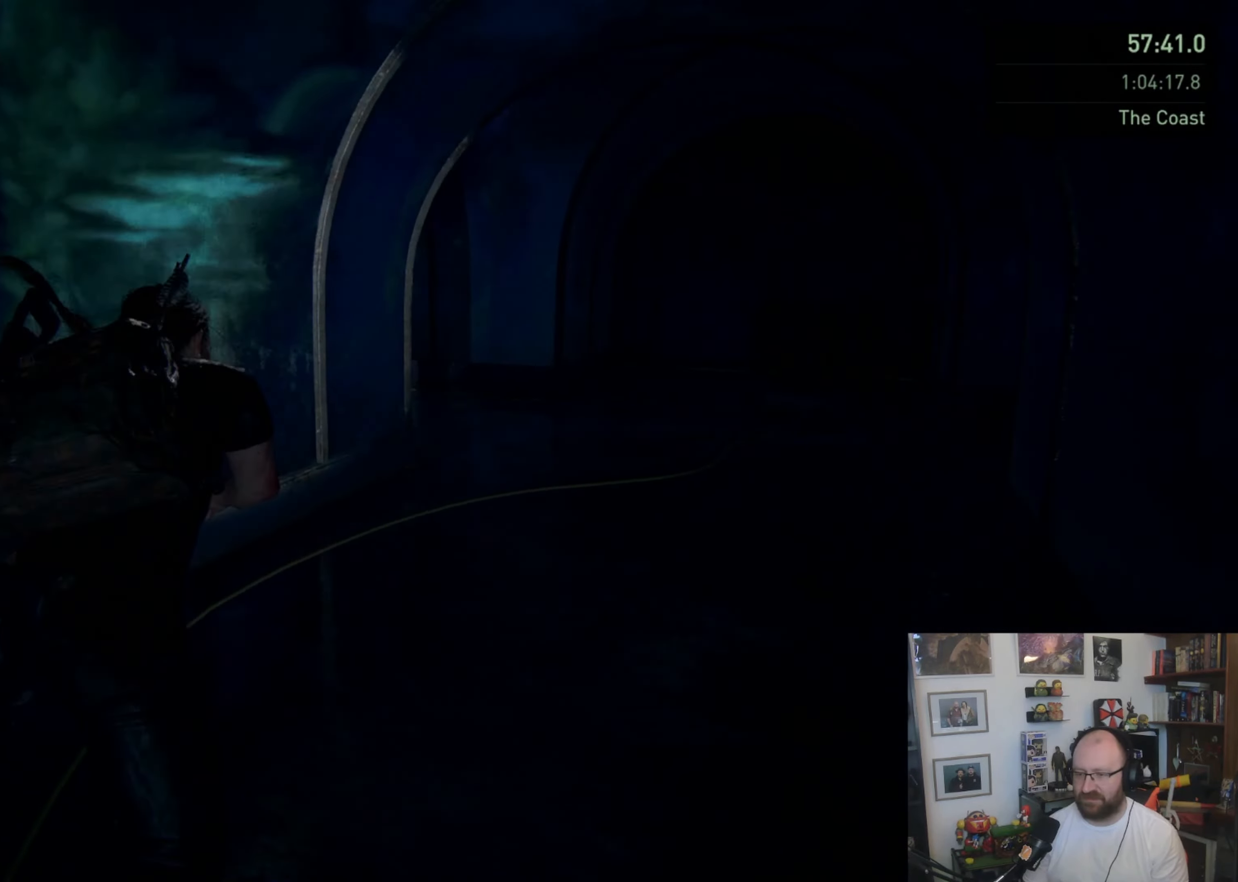
{"buttons": ["SQUARE", "L1"], "left_stick": "up-right", "right_stick": "center", "button_events": [[33, "L1", "up"], [133, "L1", "down"], [200, "L1", "up"], [300, "L1", "down"], [467, "SQUARE", "down"]]}
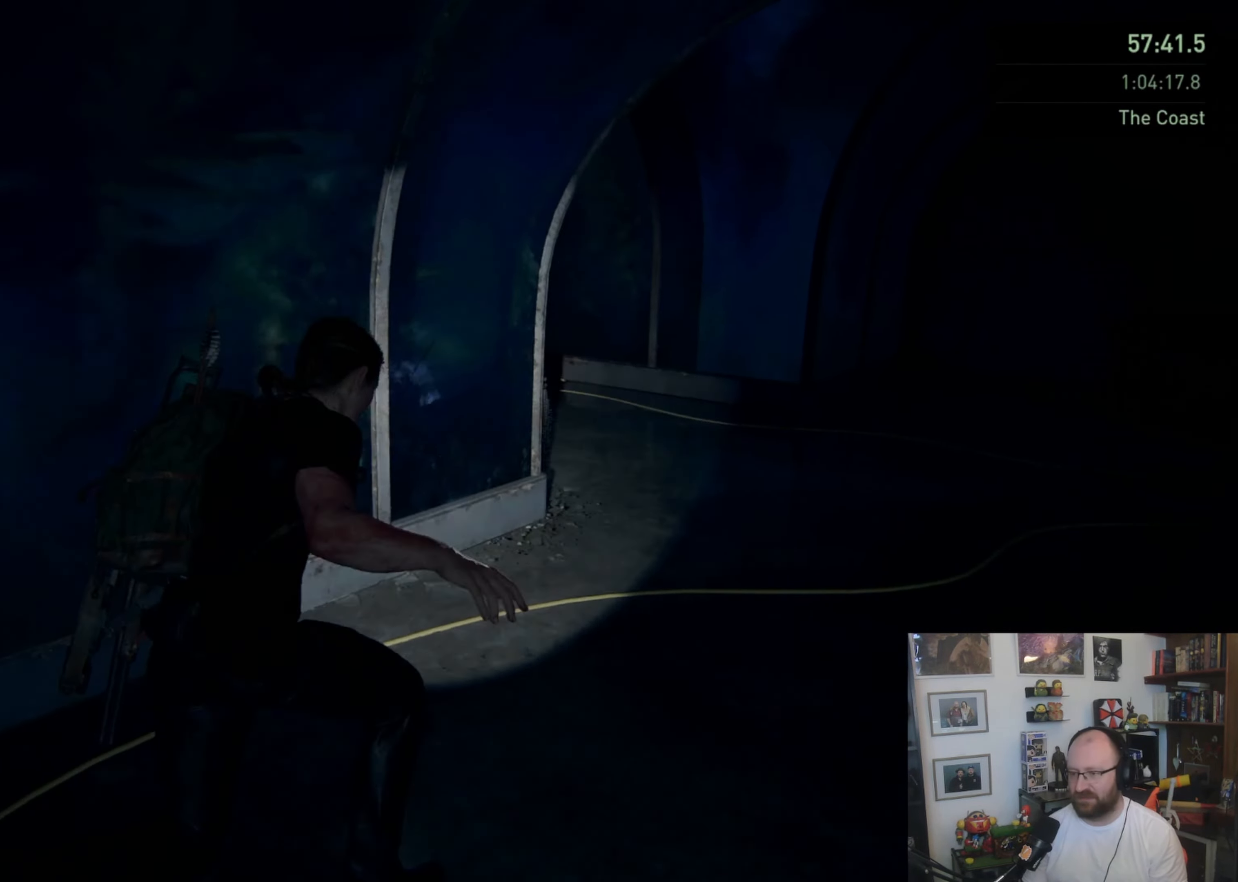
{"buttons": ["L1"], "left_stick": "up", "right_stick": "left", "button_events": [[100, "SQUARE", "up"]]}
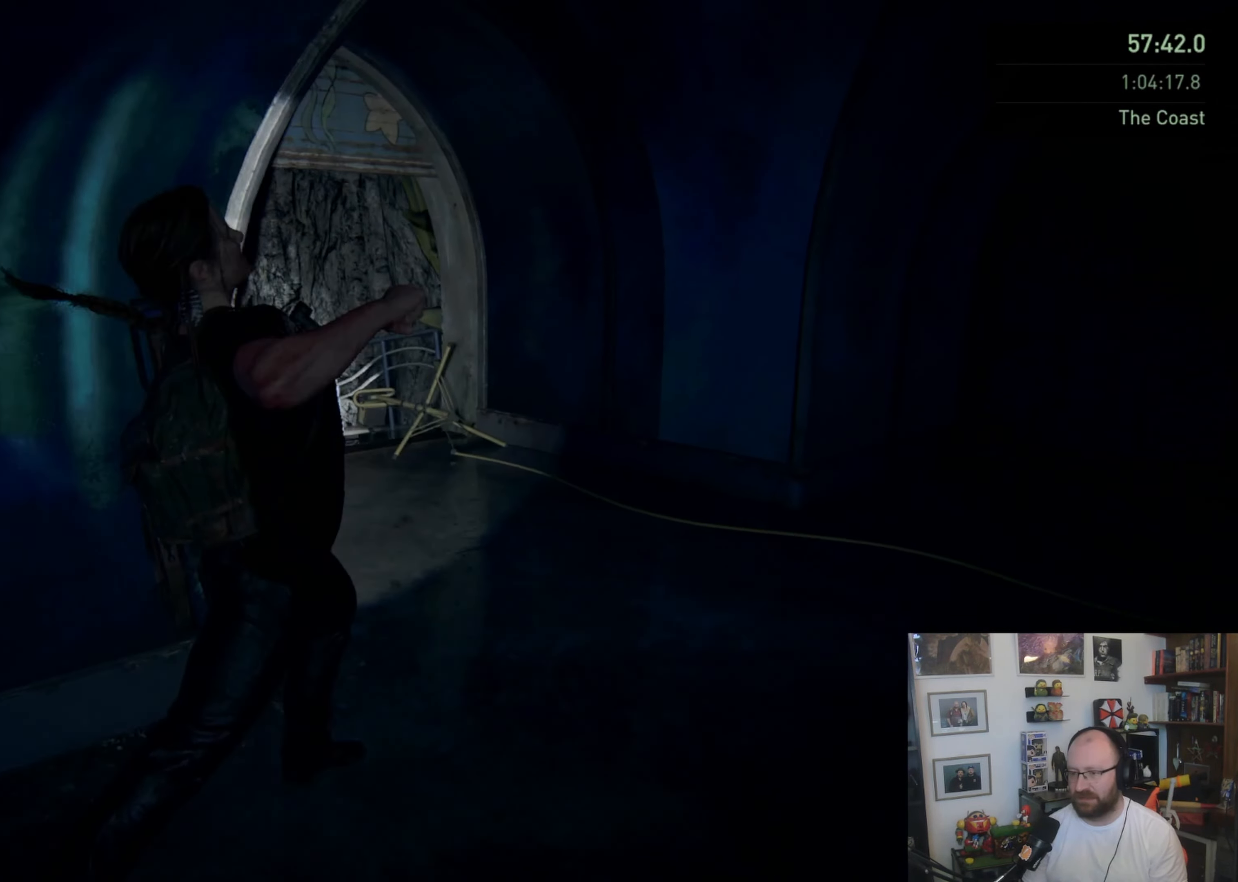
{"buttons": ["L1"], "left_stick": "up", "right_stick": "center", "button_events": [[100, "L1", "up"], [233, "L1", "down"], [300, "L1", "up"], [433, "L1", "down"]]}
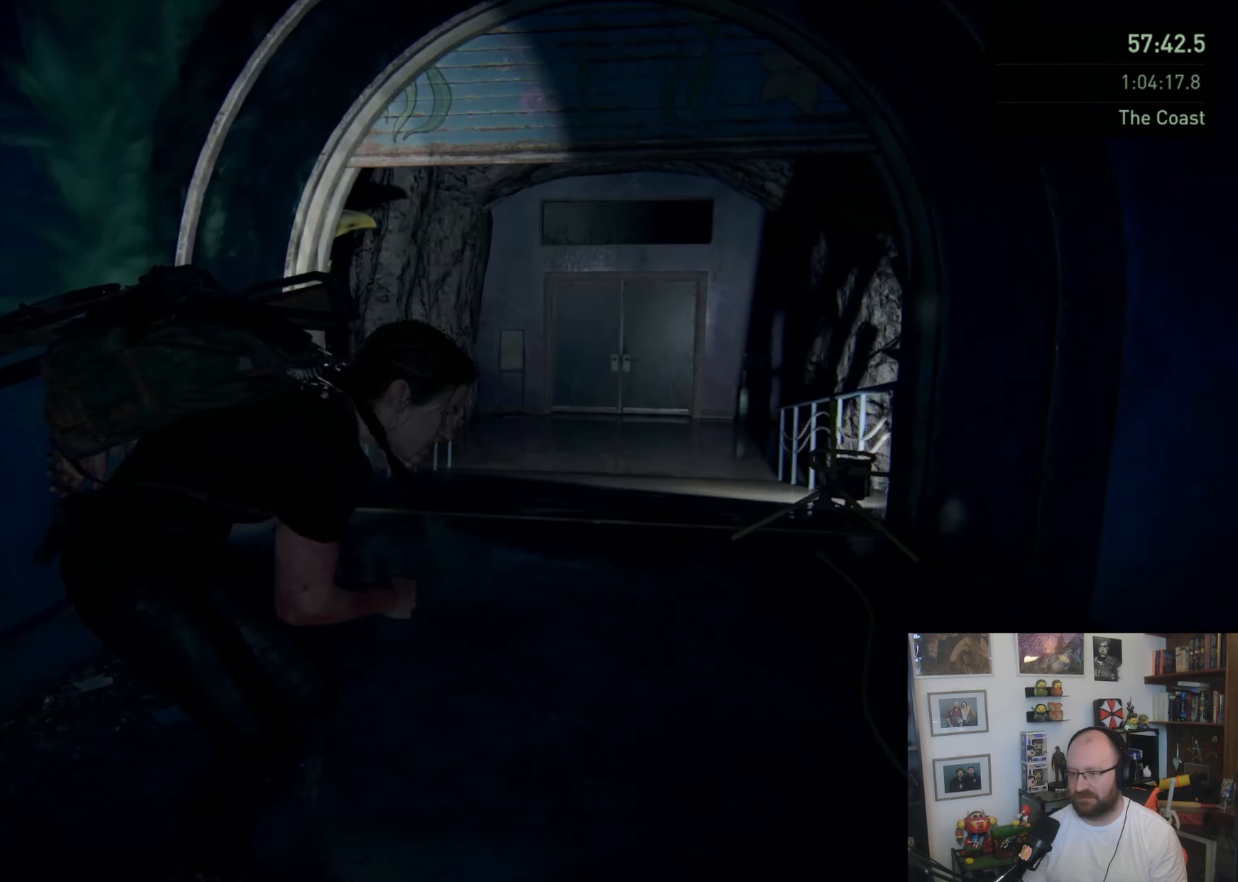
{"buttons": ["L1"], "left_stick": "up", "right_stick": "right", "button_events": [[33, "L1", "up"], [200, "L1", "down"]]}
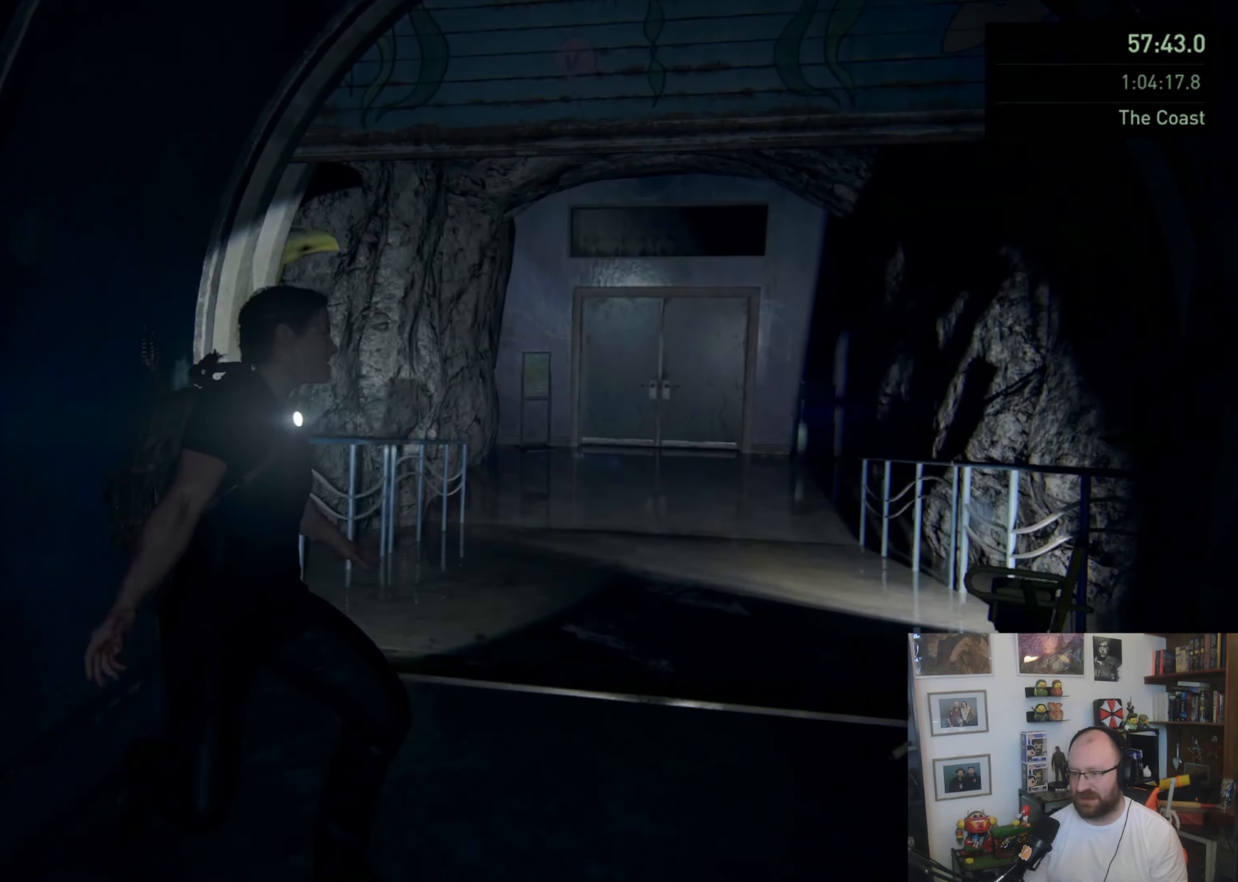
{"buttons": ["L1"], "left_stick": "up", "right_stick": "center", "button_events": []}
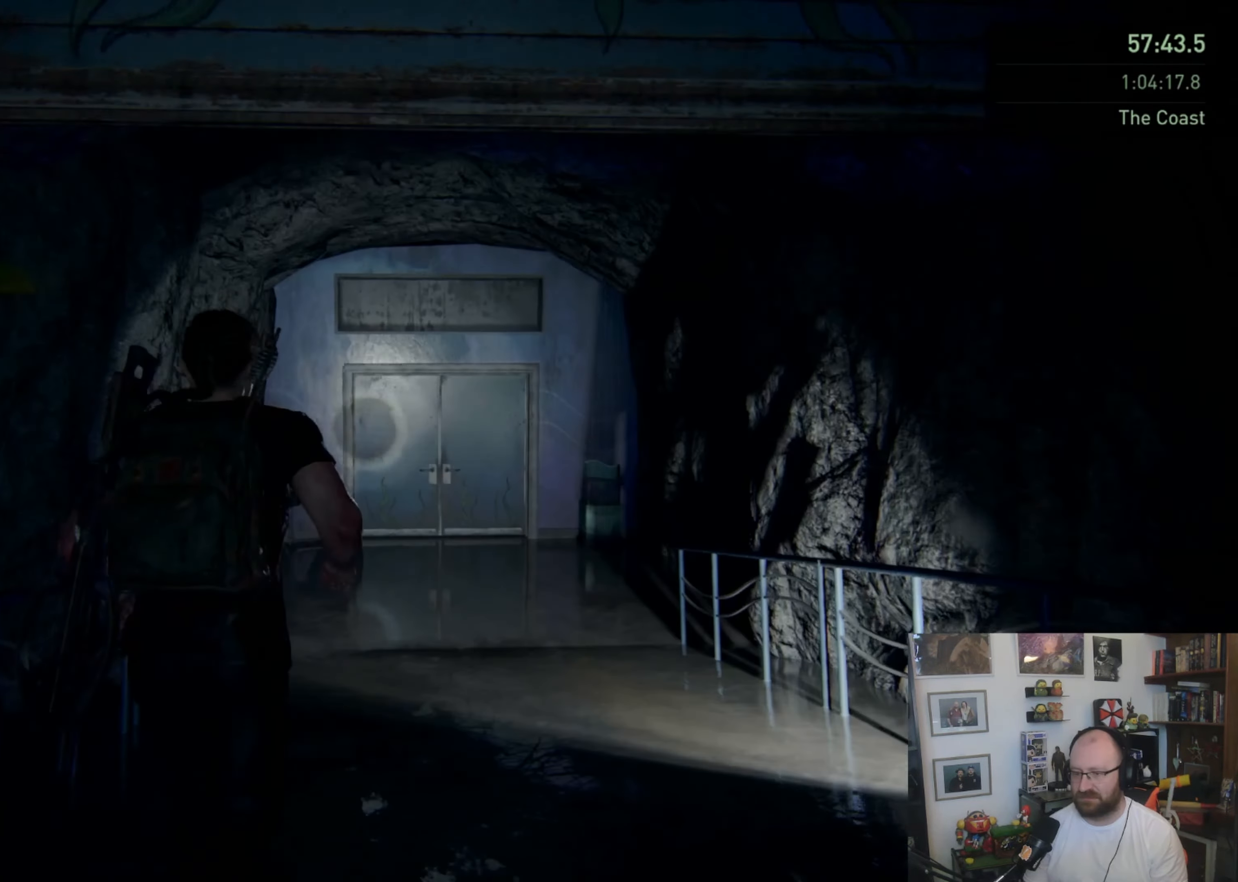
{"buttons": ["L1"], "left_stick": "up", "right_stick": "center", "button_events": [[300, "SQUARE", "down"], [500, "SQUARE", "up"]]}
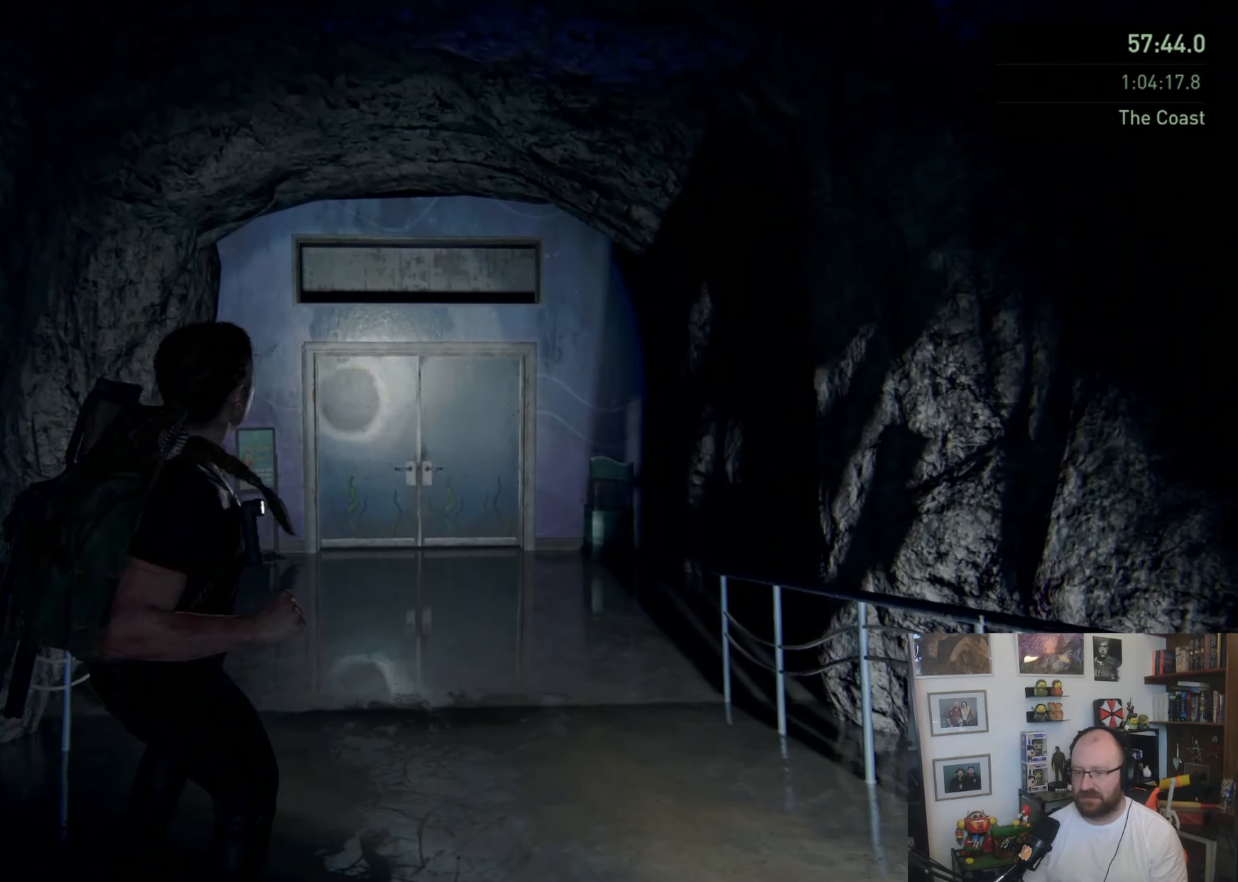
{"buttons": [], "left_stick": "up", "right_stick": "center", "button_events": [[267, "L1", "up"], [400, "L1", "down"], [500, "L1", "up"]]}
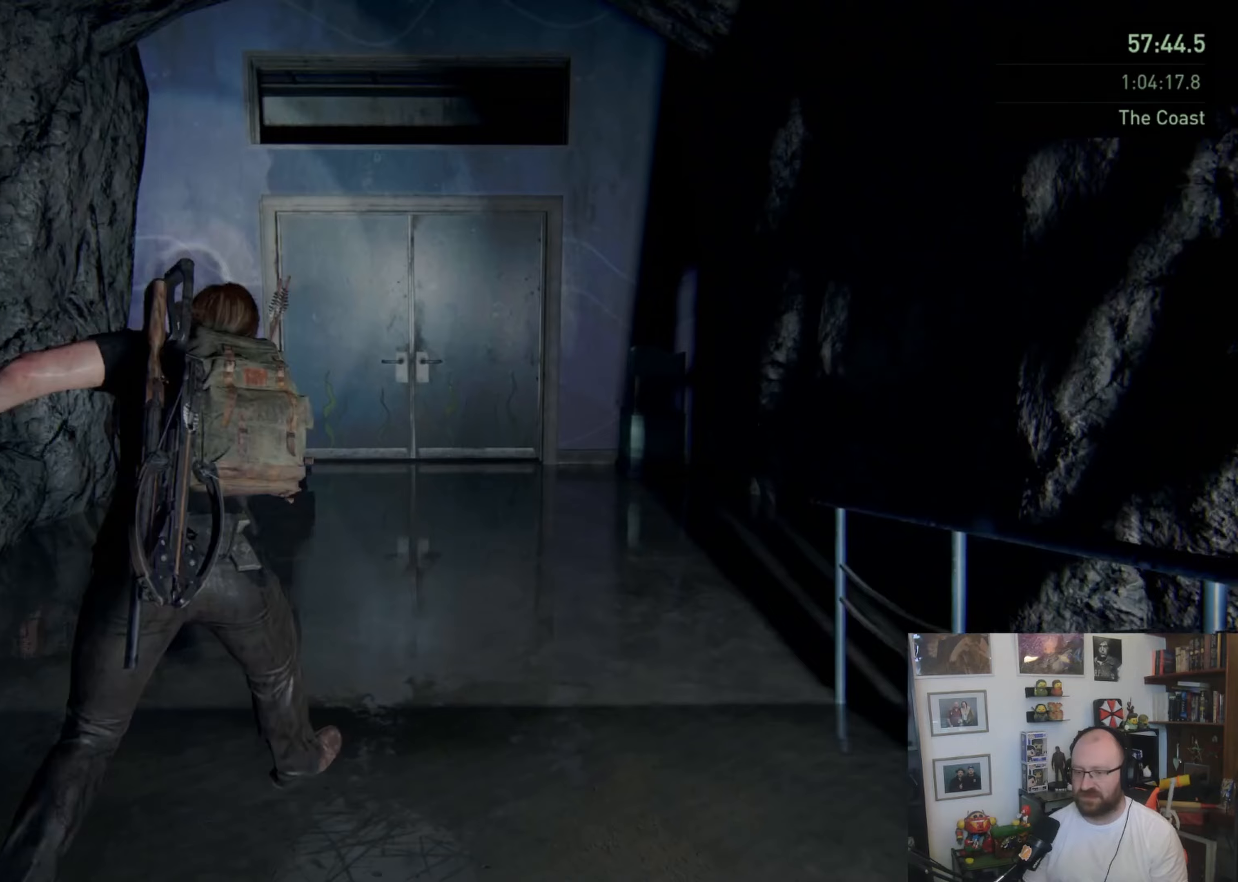
{"buttons": ["L1"], "left_stick": "up", "right_stick": "center", "button_events": [[100, "L1", "down"], [167, "L1", "up"], [300, "L1", "down"], [367, "L1", "up"], [433, "L1", "down"]]}
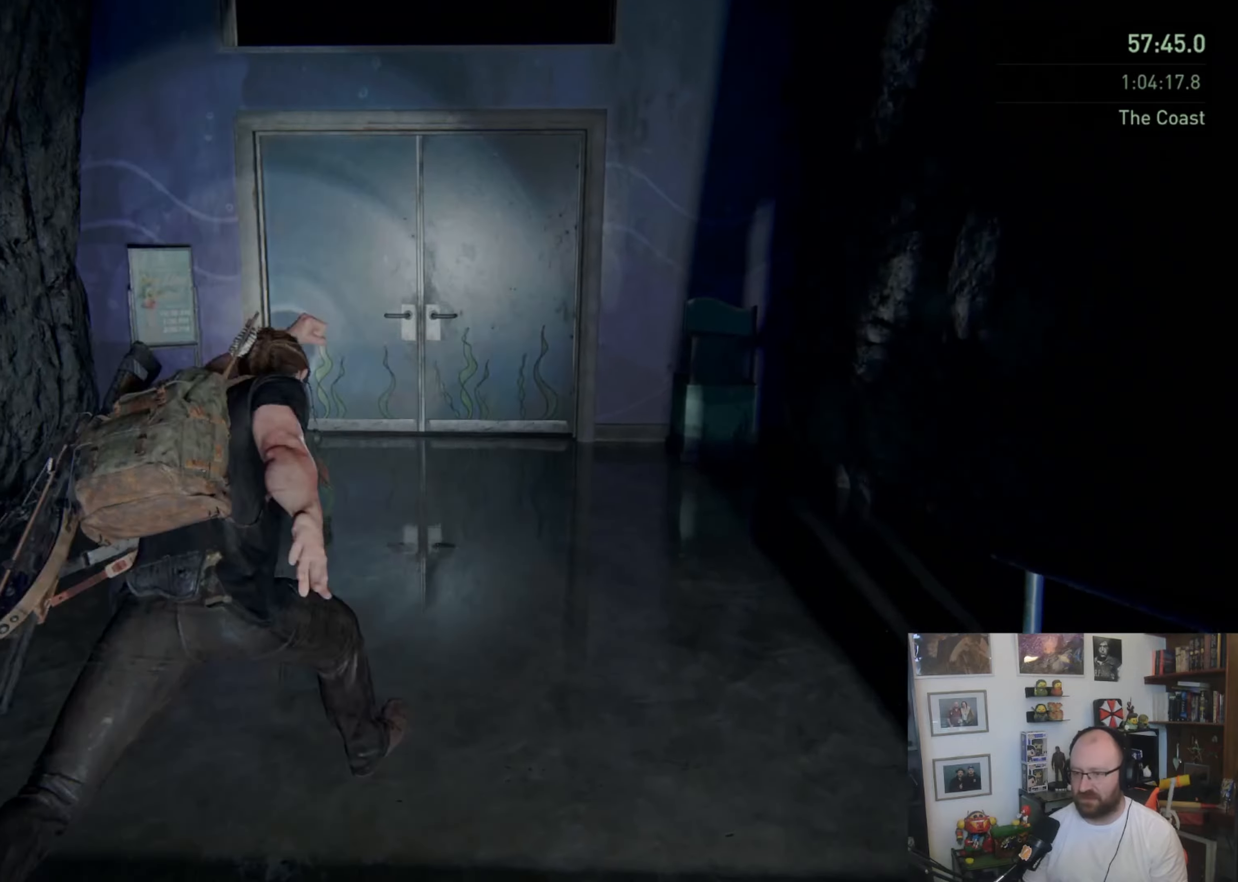
{"buttons": ["L1"], "left_stick": "up", "right_stick": "center", "button_events": []}
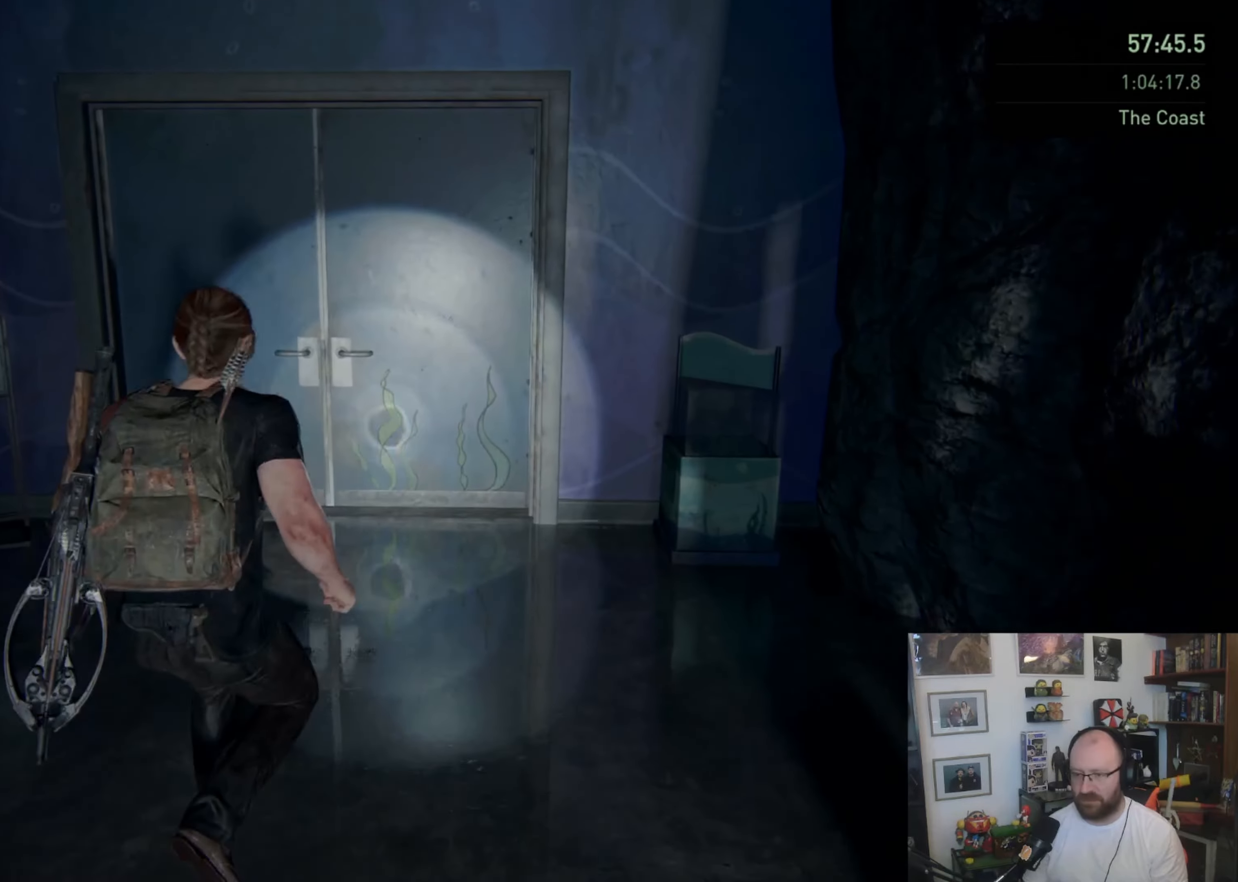
{"buttons": ["TRIANGLE"], "left_stick": "up", "right_stick": "center", "button_events": [[200, "L1", "up"], [200, "TRIANGLE", "down"]]}